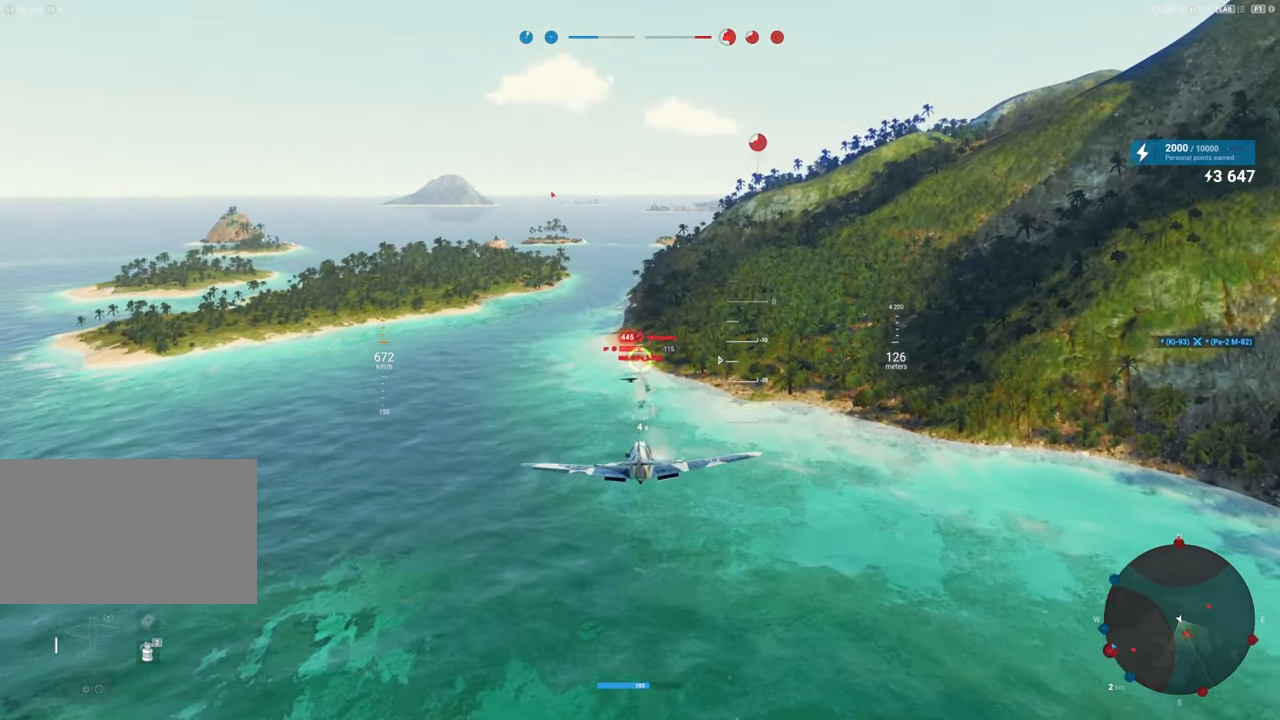
Gameplay with keyboard and mouse; each line is a JSON object with the keys and mouse buttons held at the frame after it. "events" lists presses ("down") and releases ("up") of "1", "2", "3", "4", "5", "a", "alt", "c", "caps_lock", "ctrl", "d", "e", "f", "g", "q", "r", "s", "shift", "space", "t", "tab", "v", "w", "x", "z", "mouse_left", "mouse_wheel" and "mouse_right" between this image and that frame as [ms after this image, input, new state], when the widget could be followed in between. "mouse_left", "mouse_wheel", "mouse_right" = the "left", "wheel", "right" buttons of the "mouse" list. No other keys are recorded. "wheel" means that the mouse wheel is clicked or scrolled. "mouse_move" is the direction in which the mouse moves at that frame (one of eight, or "still"), when it could be read.
{"keys": ["a"], "mouse": ["left"], "mouse_move": "up-left", "events": [[117, "mouse_left", "down"], [483, "a", "down"]]}
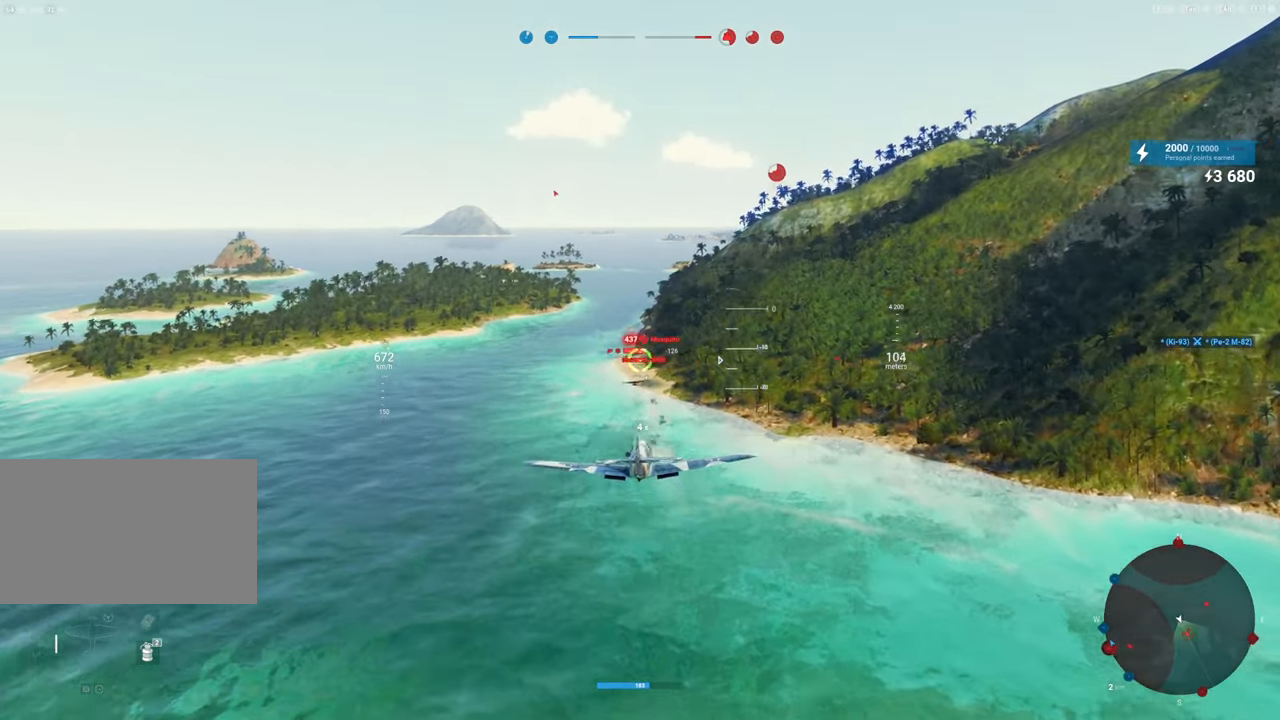
{"keys": [], "mouse": ["left"], "mouse_move": "up-left", "events": [[267, "a", "up"]]}
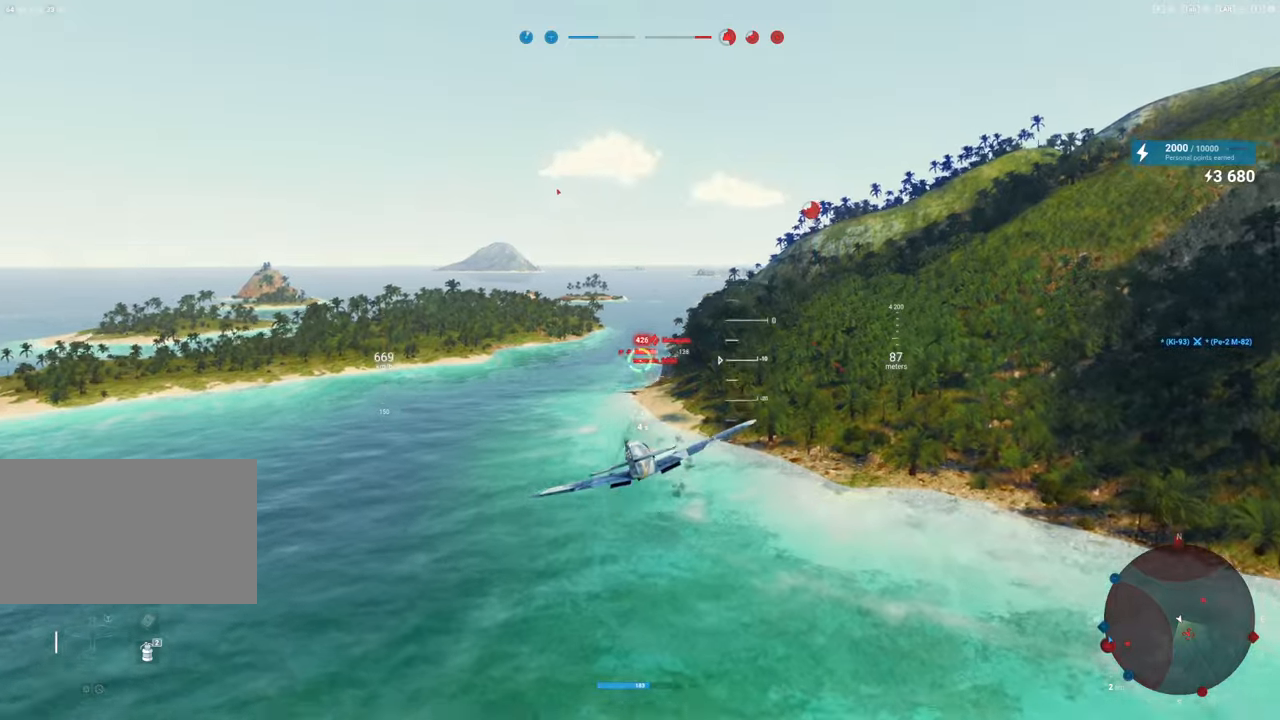
{"keys": [], "mouse": [], "mouse_move": "up", "events": [[133, "a", "down"], [367, "a", "up"], [417, "mouse_left", "up"]]}
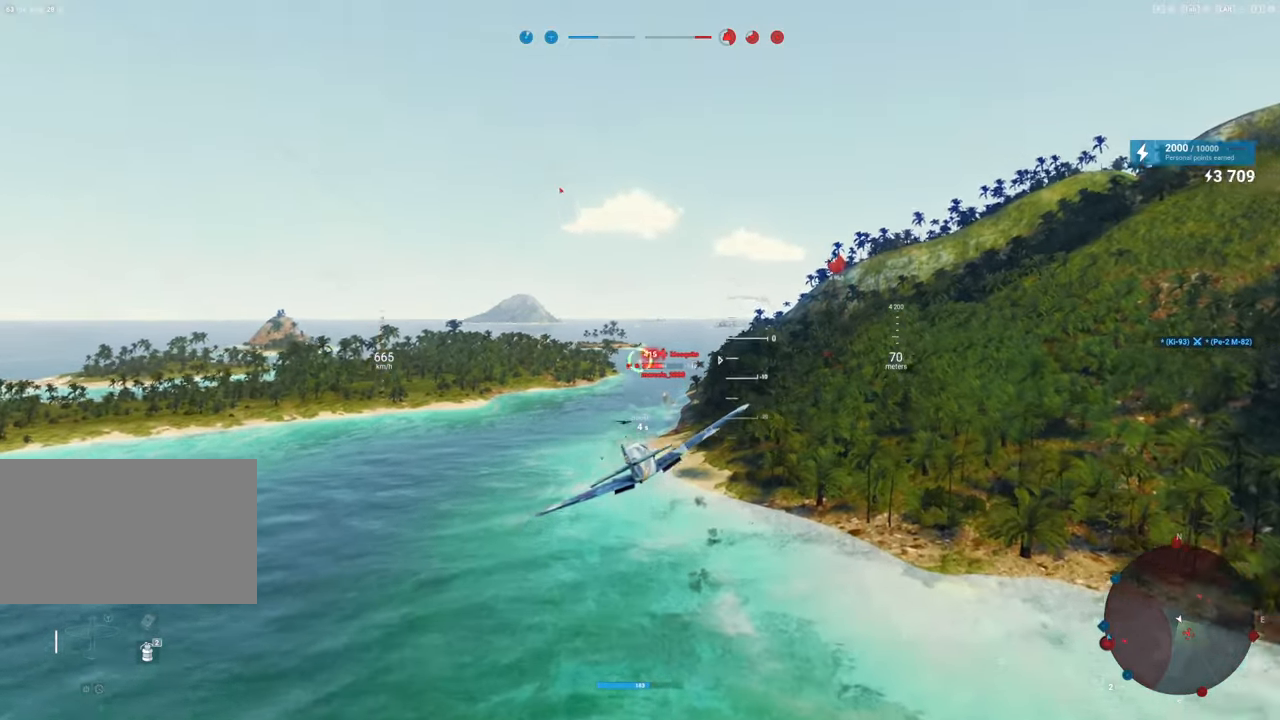
{"keys": [], "mouse": [], "mouse_move": "up", "events": []}
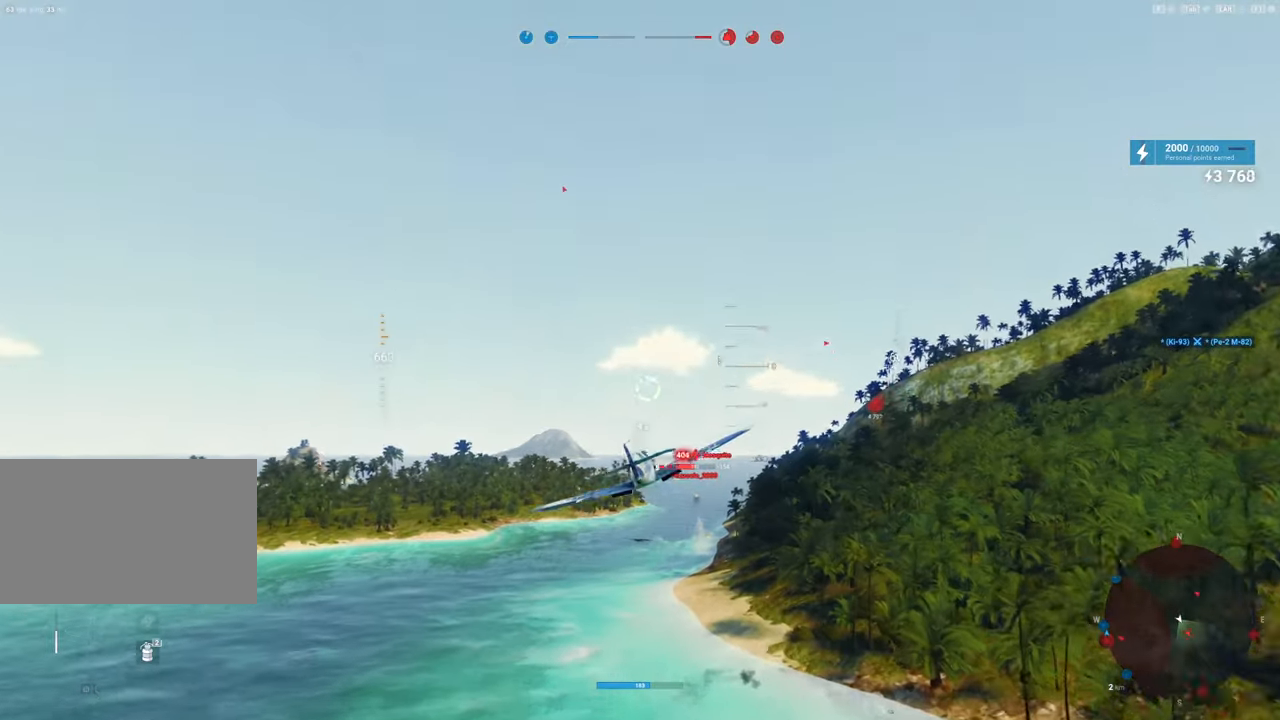
{"keys": [], "mouse": [], "mouse_move": "still", "events": []}
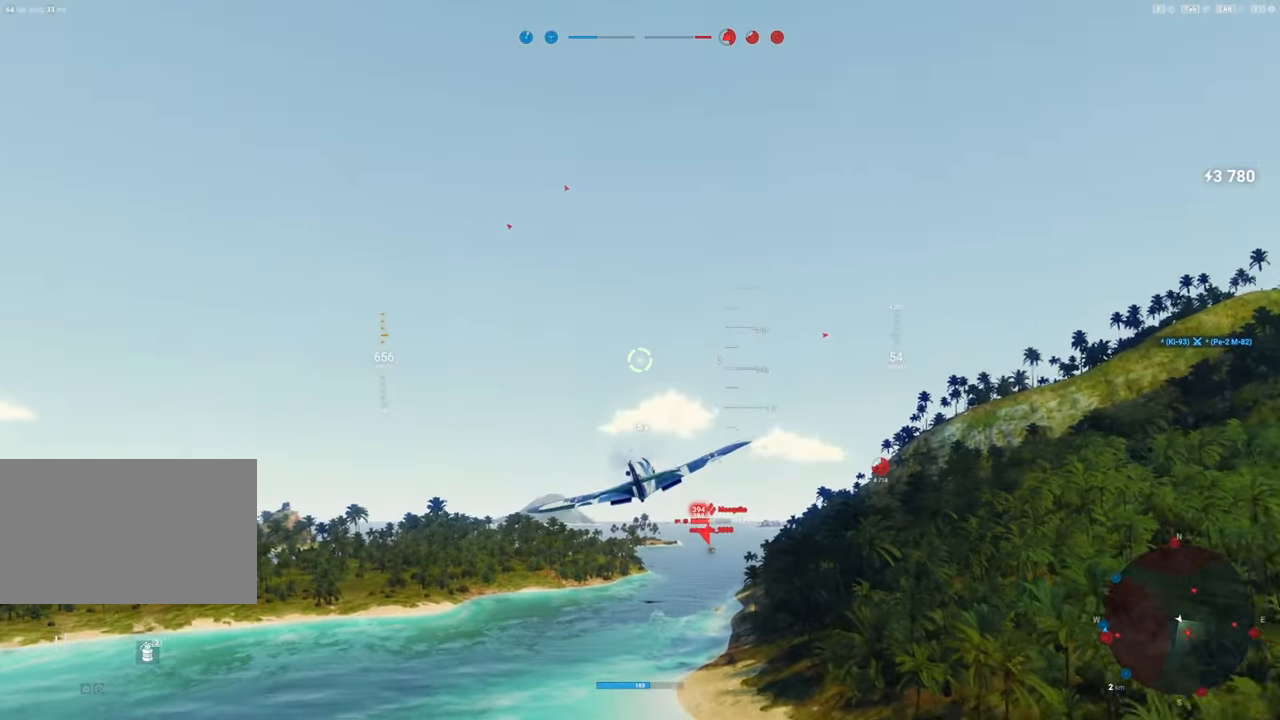
{"keys": [], "mouse": [], "mouse_move": "down-right", "events": []}
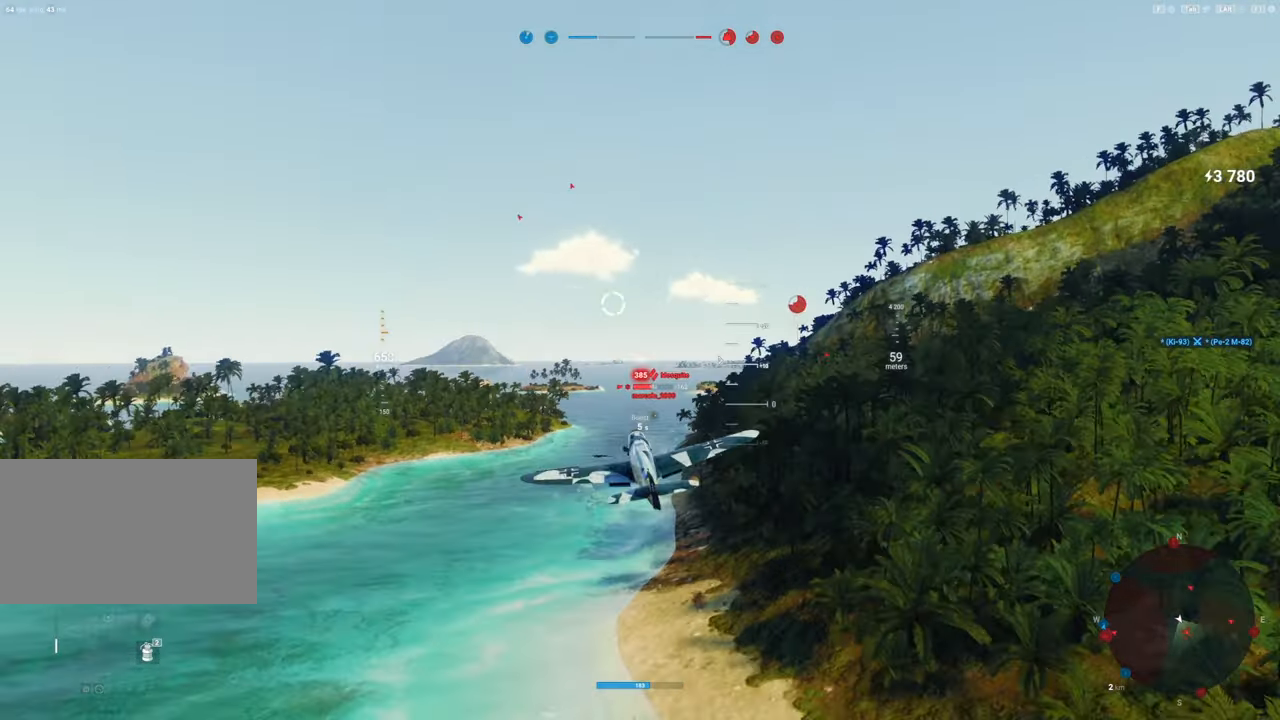
{"keys": ["ctrl"], "mouse": [], "mouse_move": "still", "events": [[250, "ctrl", "down"]]}
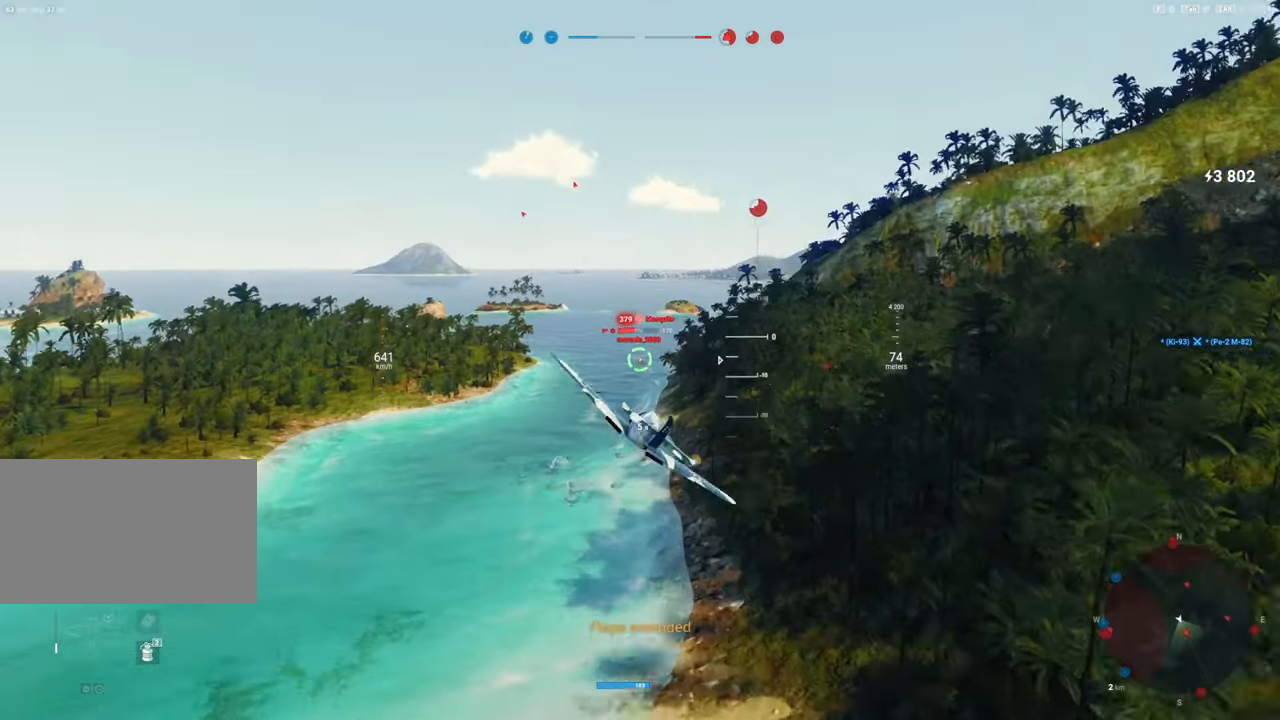
{"keys": ["ctrl"], "mouse": ["left"], "mouse_move": "still", "events": [[367, "mouse_left", "down"]]}
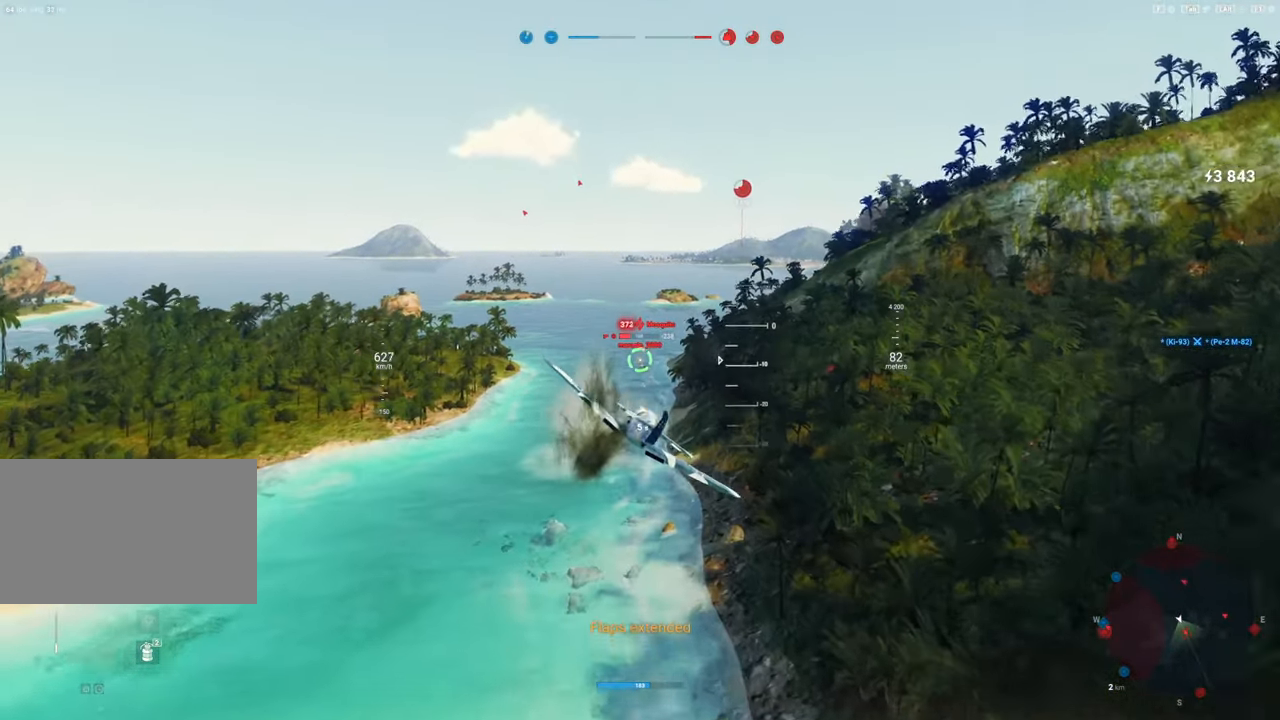
{"keys": ["ctrl"], "mouse": ["left"], "mouse_move": "still", "events": []}
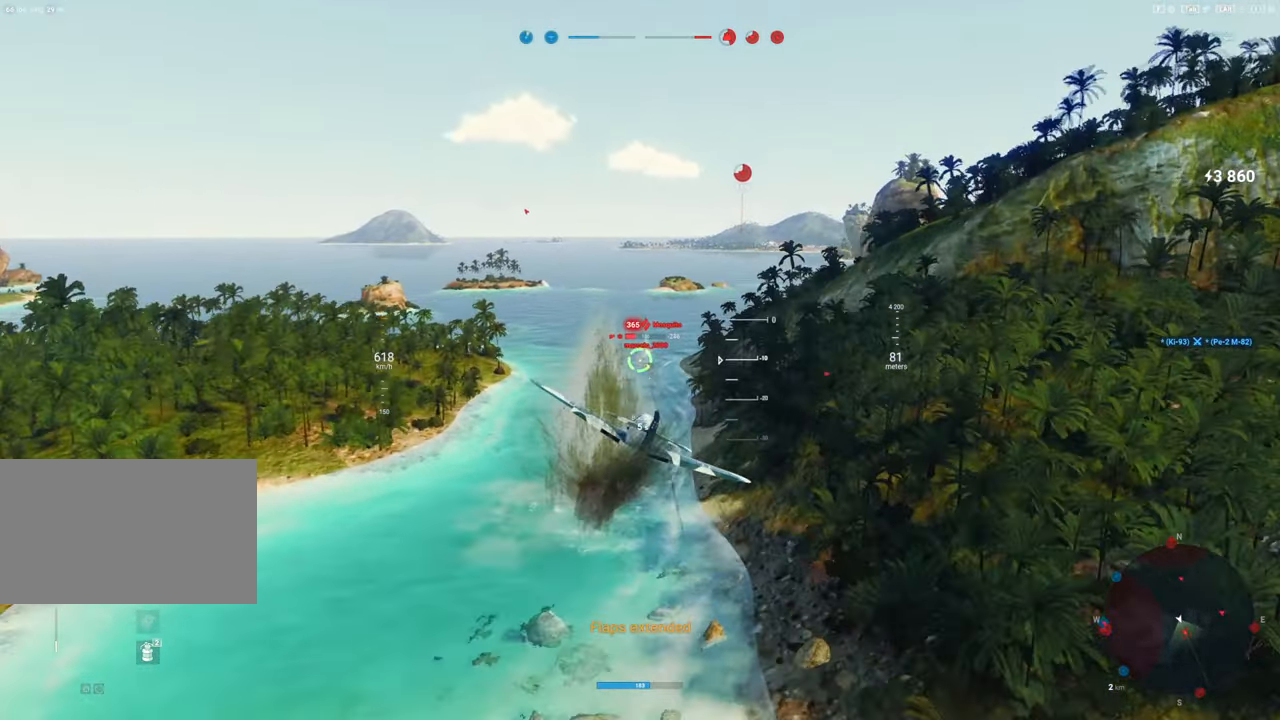
{"keys": ["ctrl"], "mouse": ["left"], "mouse_move": "still", "events": []}
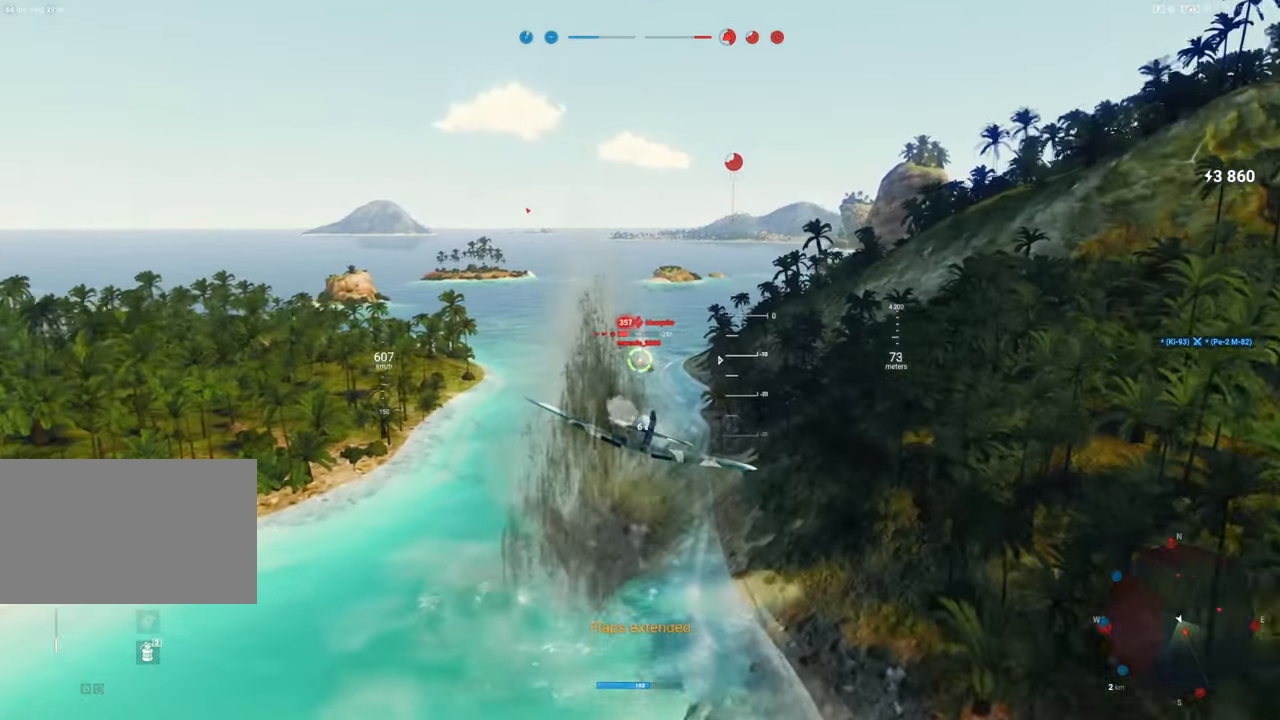
{"keys": ["s"], "mouse": [], "mouse_move": "up-right", "events": [[400, "mouse_left", "up"], [450, "ctrl", "up"], [450, "s", "down"]]}
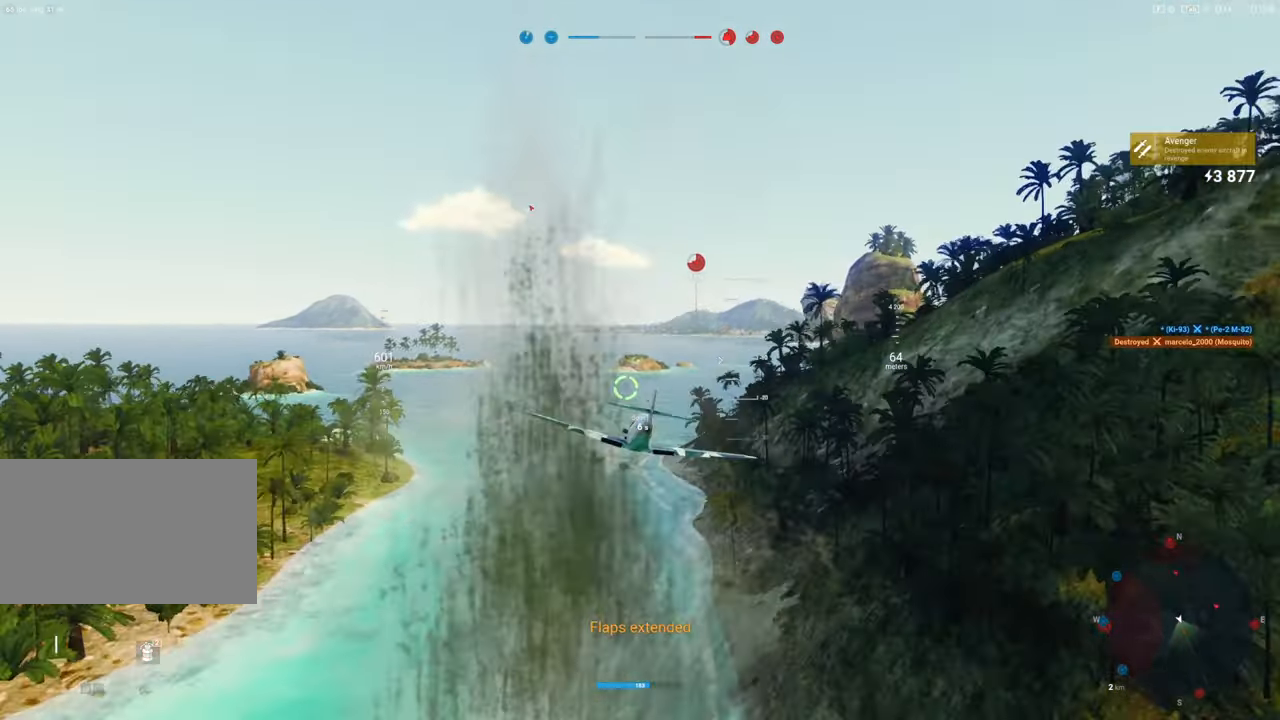
{"keys": ["s"], "mouse": [], "mouse_move": "still", "events": []}
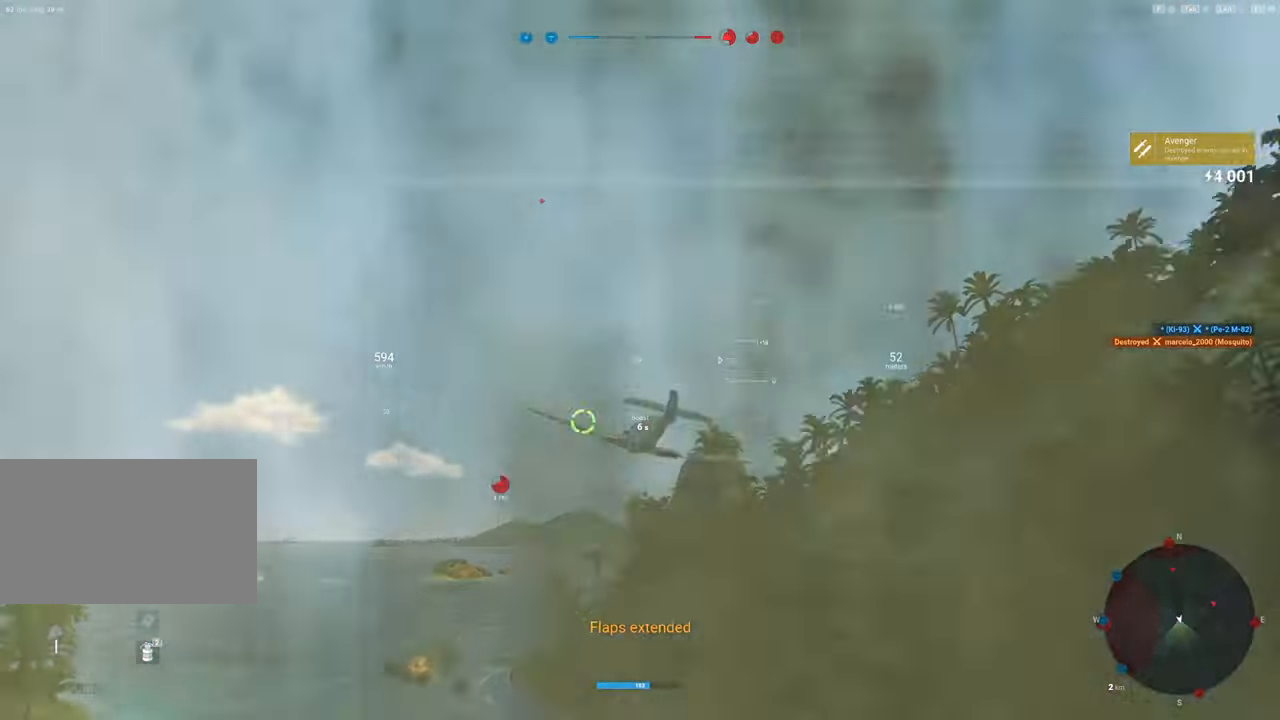
{"keys": ["s"], "mouse": [], "mouse_move": "still", "events": []}
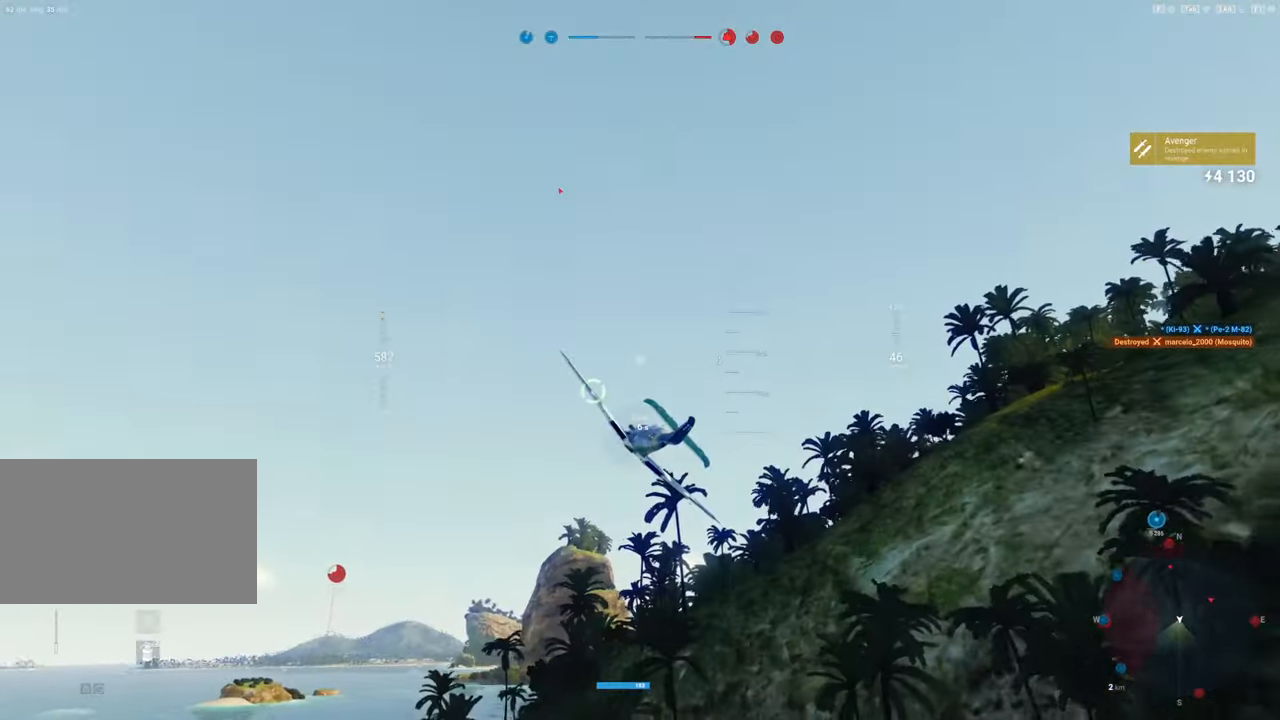
{"keys": ["s"], "mouse": [], "mouse_move": "still", "events": []}
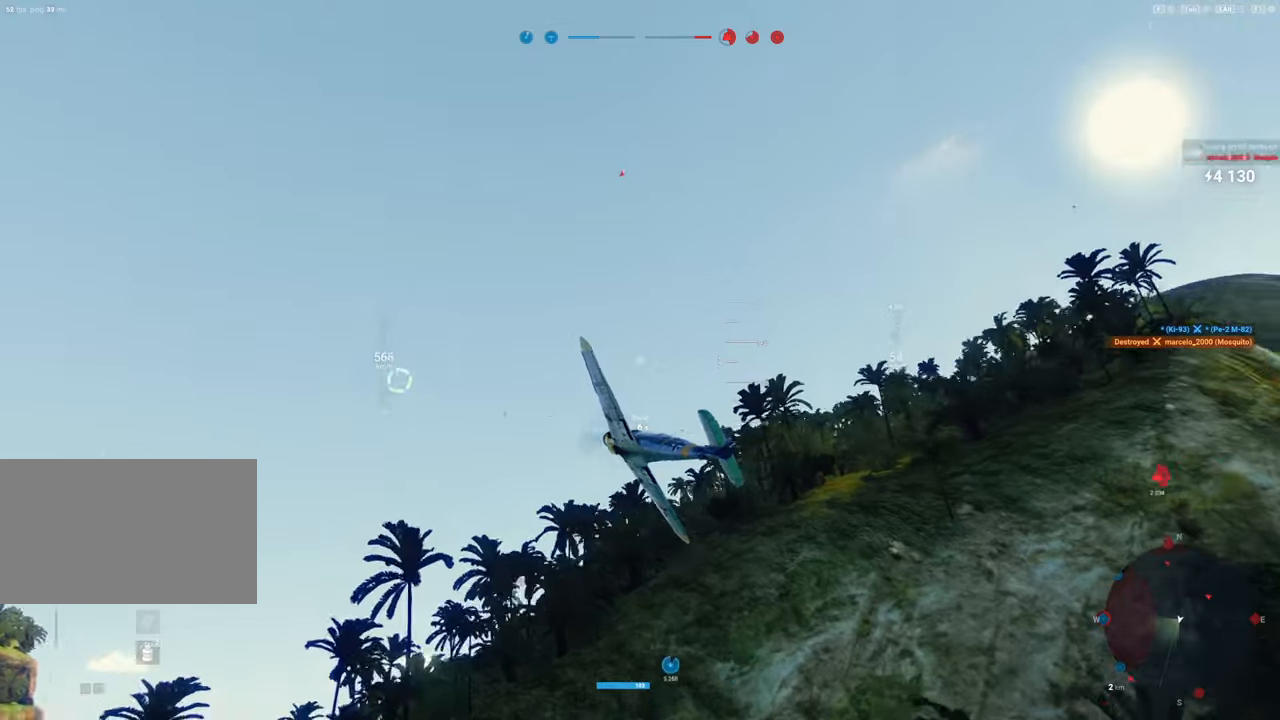
{"keys": ["s"], "mouse": [], "mouse_move": "down", "events": []}
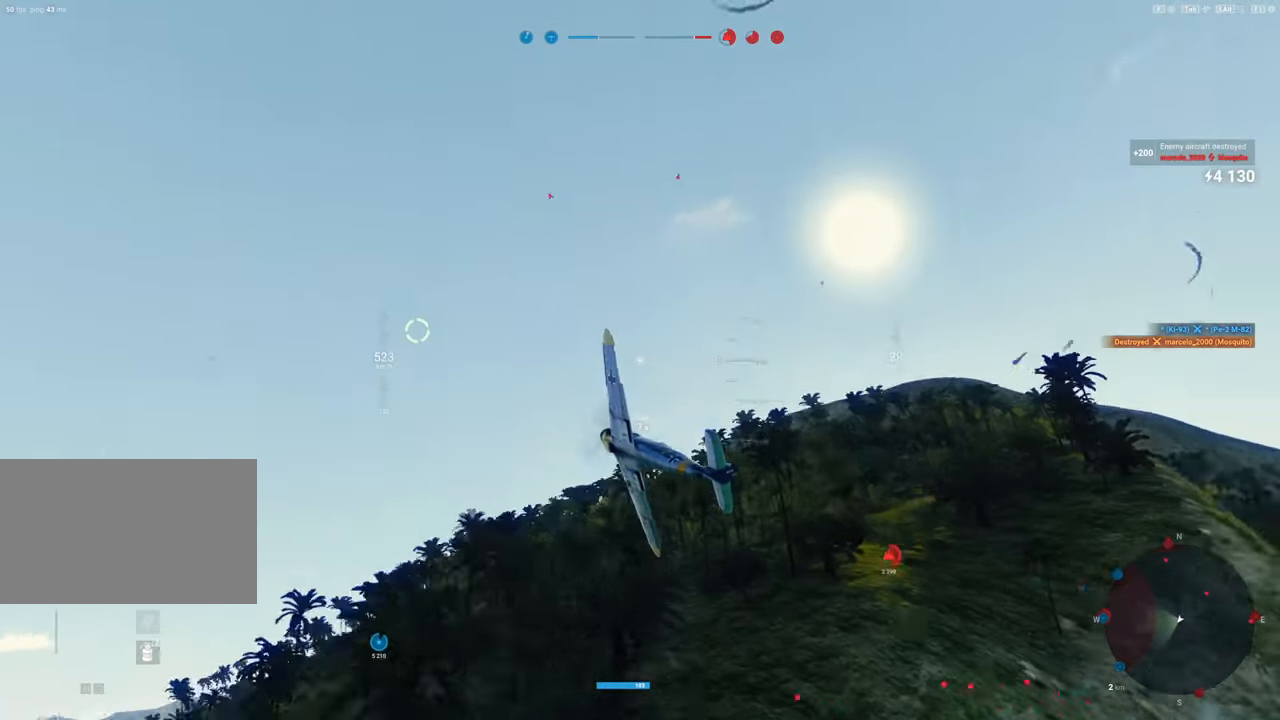
{"keys": ["a"], "mouse": [], "mouse_move": "still", "events": [[400, "a", "down"], [433, "s", "up"]]}
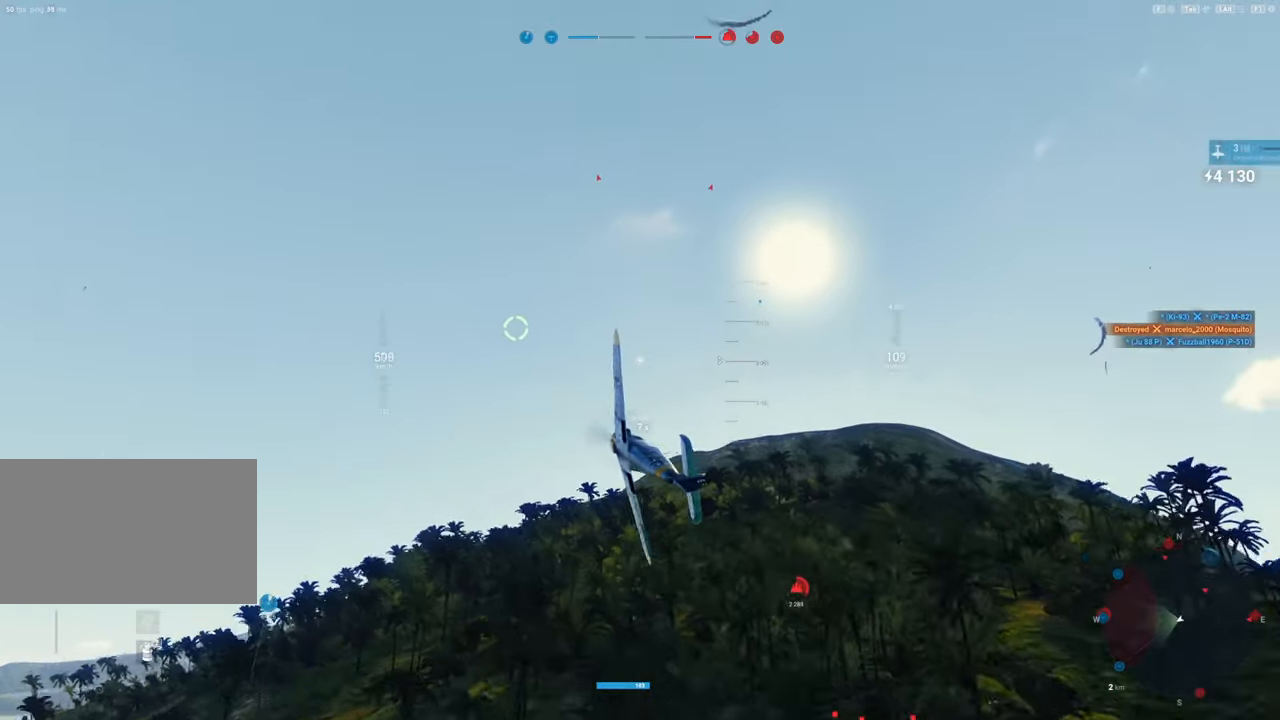
{"keys": ["shift"], "mouse": [], "mouse_move": "still", "events": [[33, "shift", "down"], [500, "a", "up"]]}
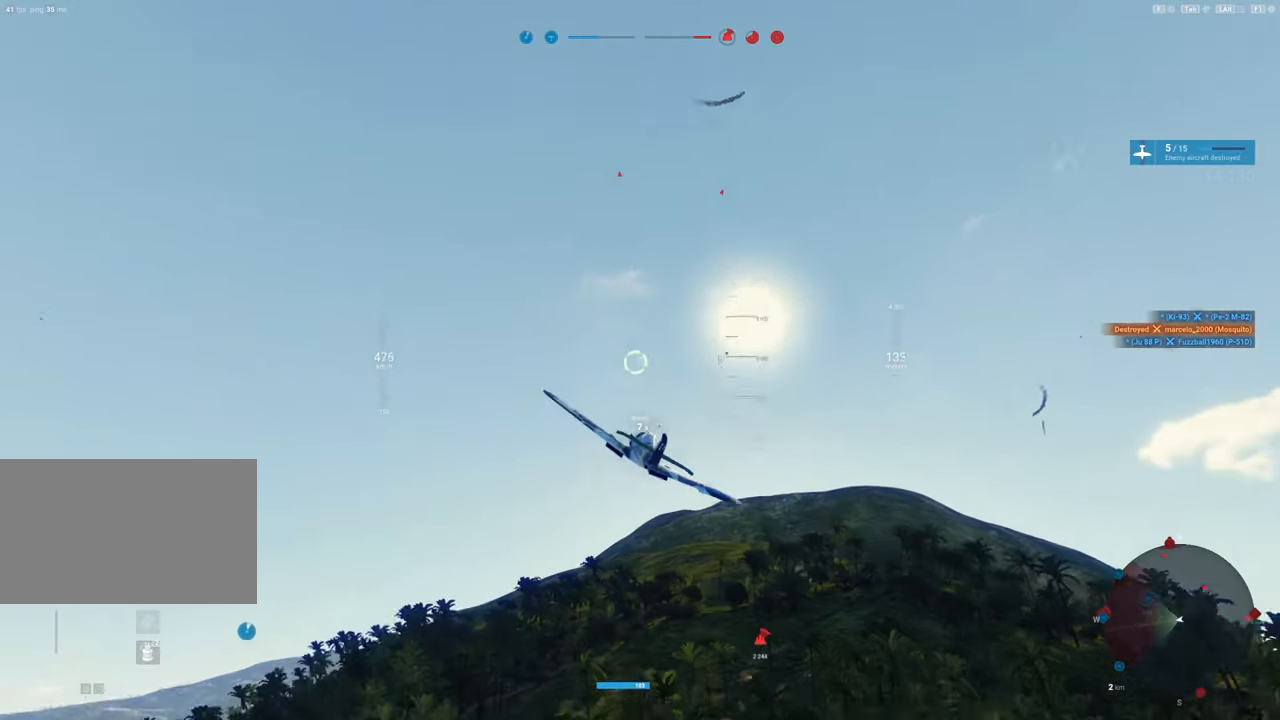
{"keys": ["shift"], "mouse": [], "mouse_move": "still", "events": []}
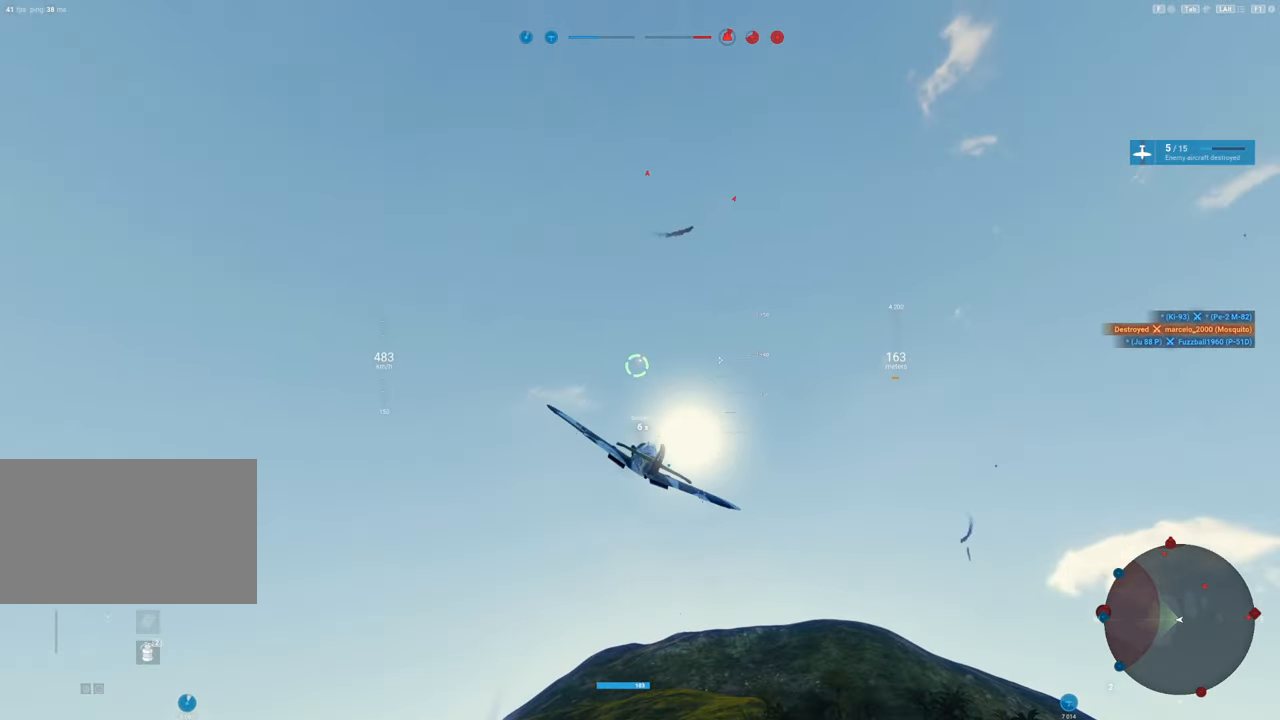
{"keys": ["shift"], "mouse": [], "mouse_move": "still", "events": []}
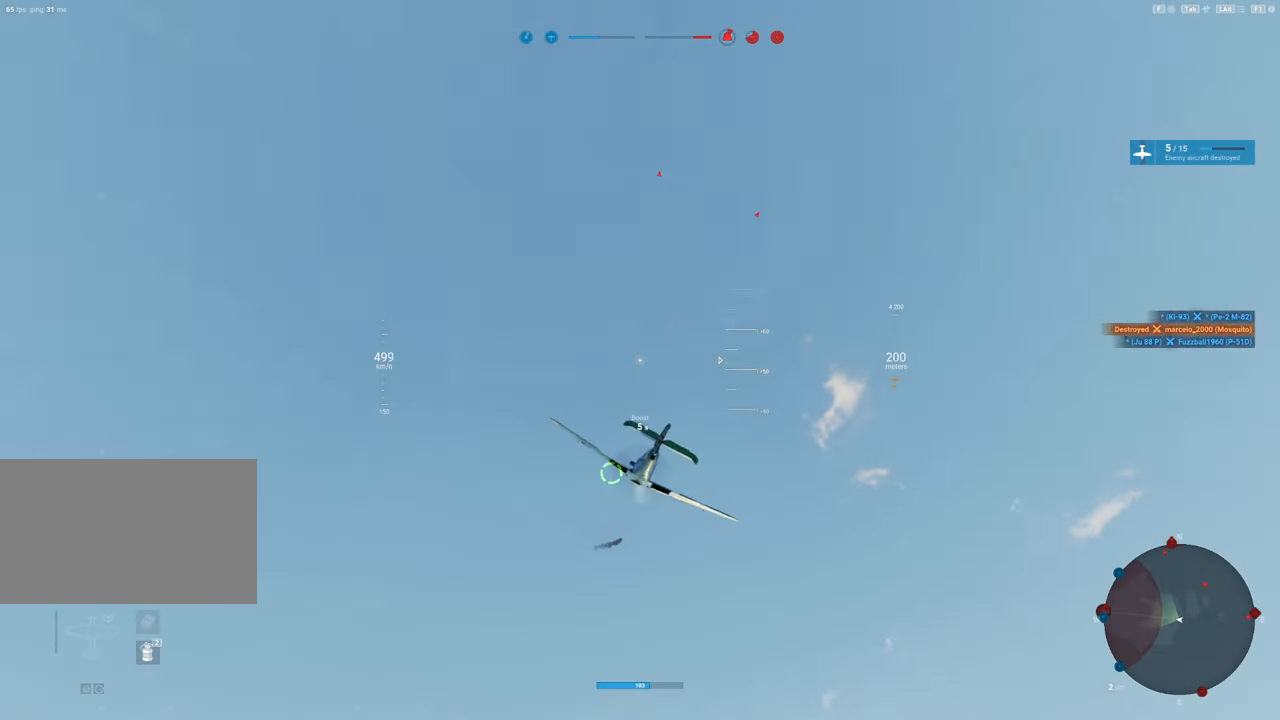
{"keys": ["shift"], "mouse": [], "mouse_move": "still", "events": []}
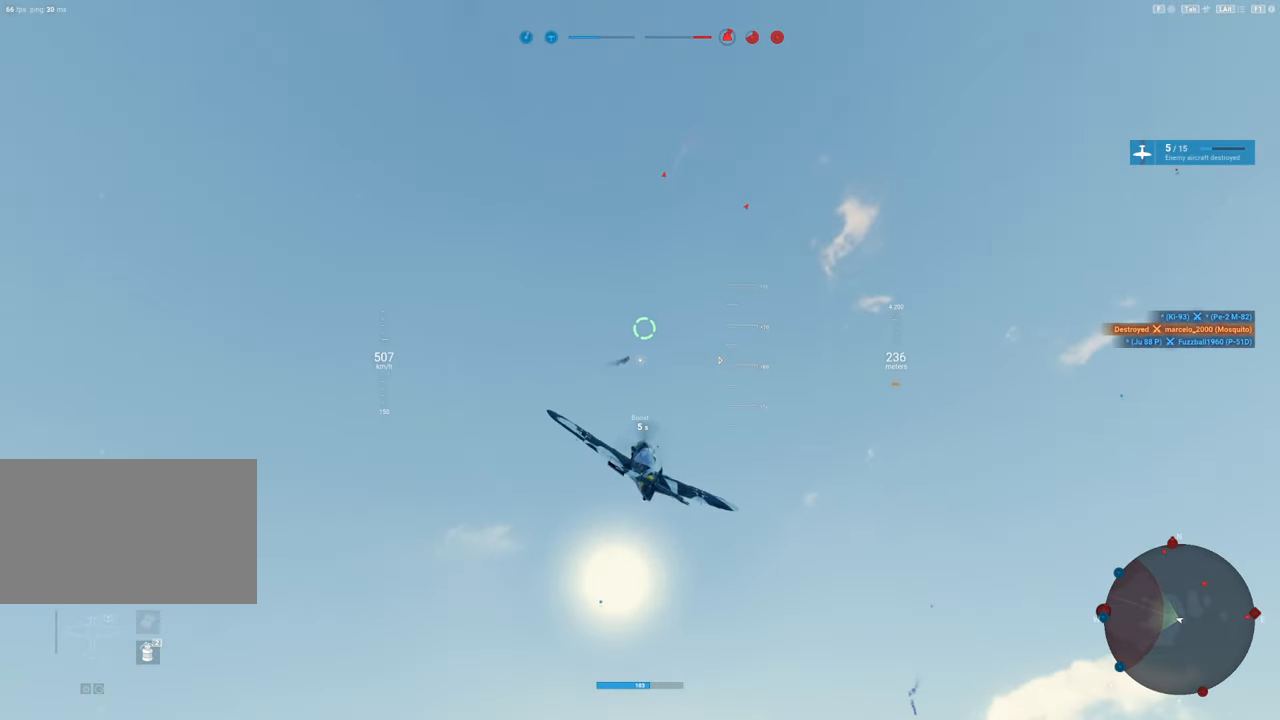
{"keys": ["shift"], "mouse": [], "mouse_move": "up-right", "events": [[133, "a", "down"], [367, "a", "up"]]}
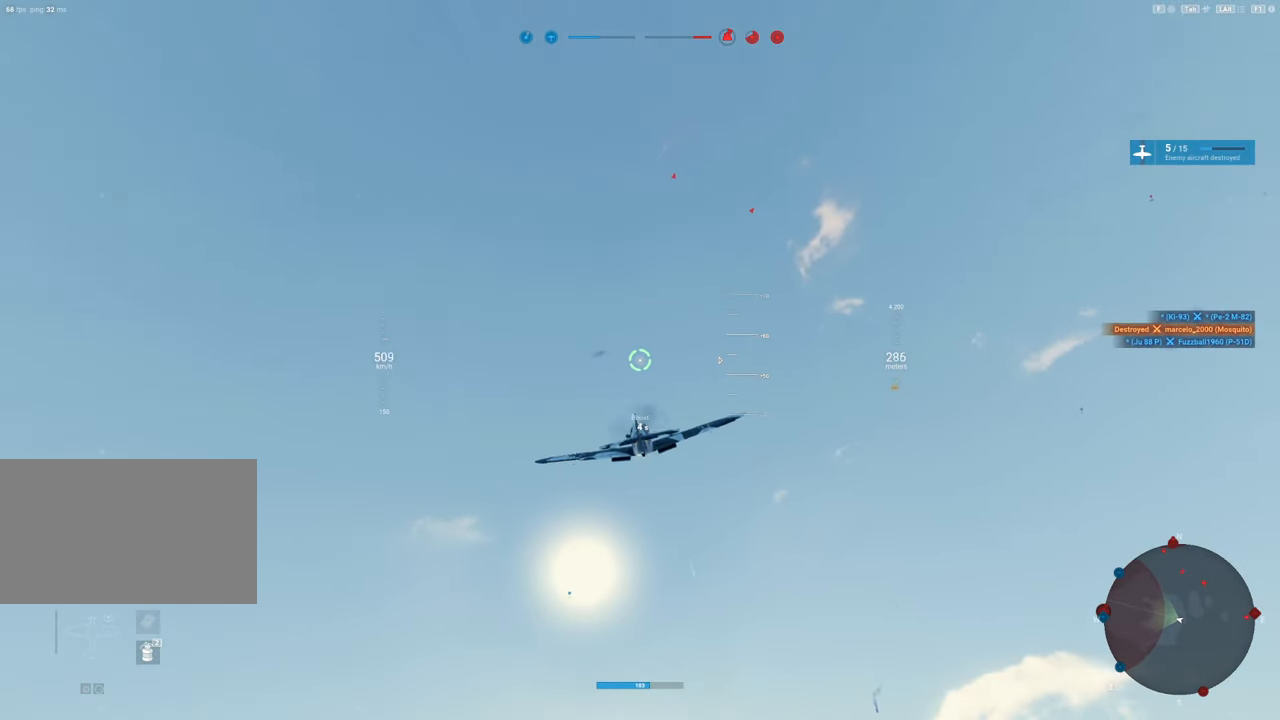
{"keys": ["shift"], "mouse": [], "mouse_move": "still", "events": []}
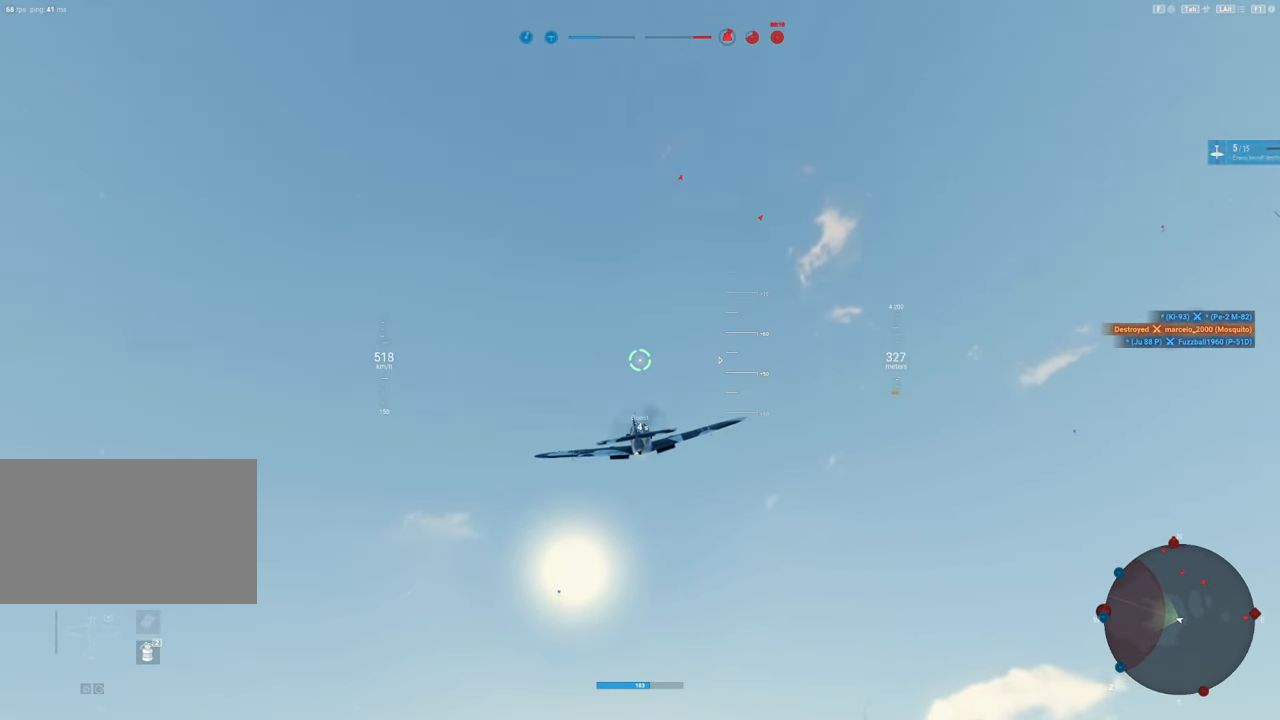
{"keys": ["shift"], "mouse": [], "mouse_move": "still", "events": [[83, "alt", "down"], [217, "alt", "up"]]}
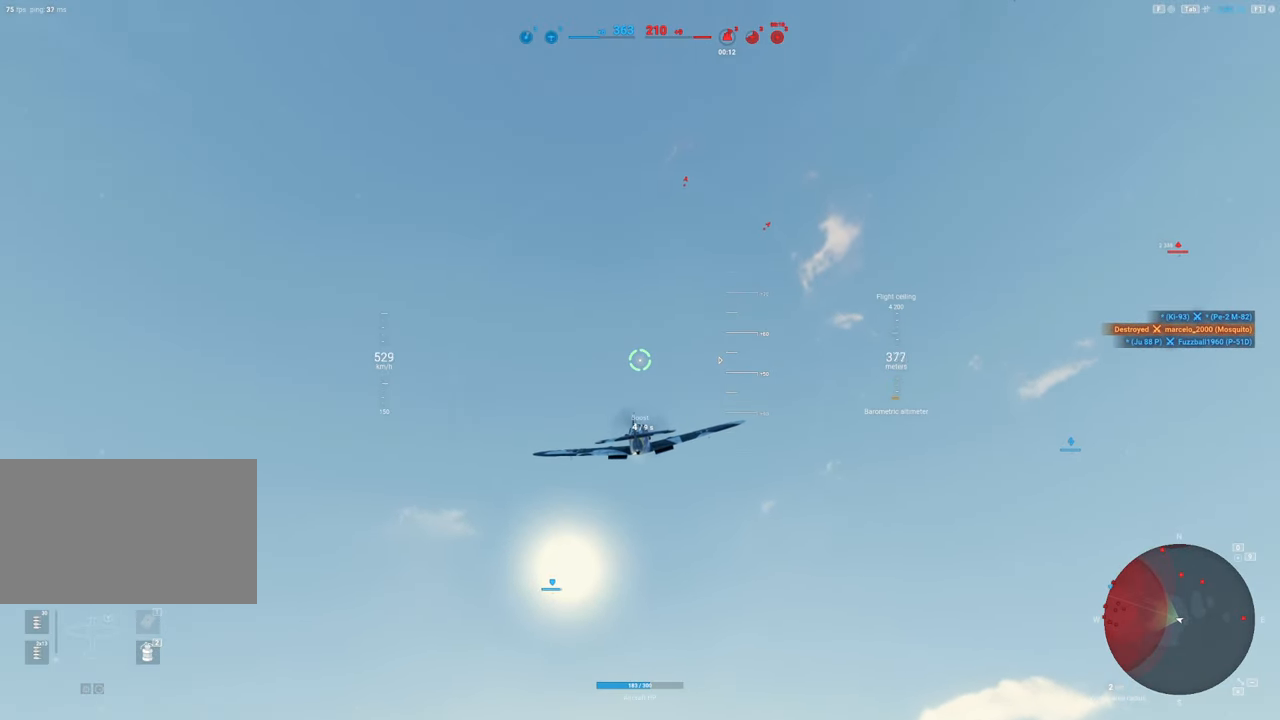
{"keys": ["shift"], "mouse": [], "mouse_move": "still", "events": []}
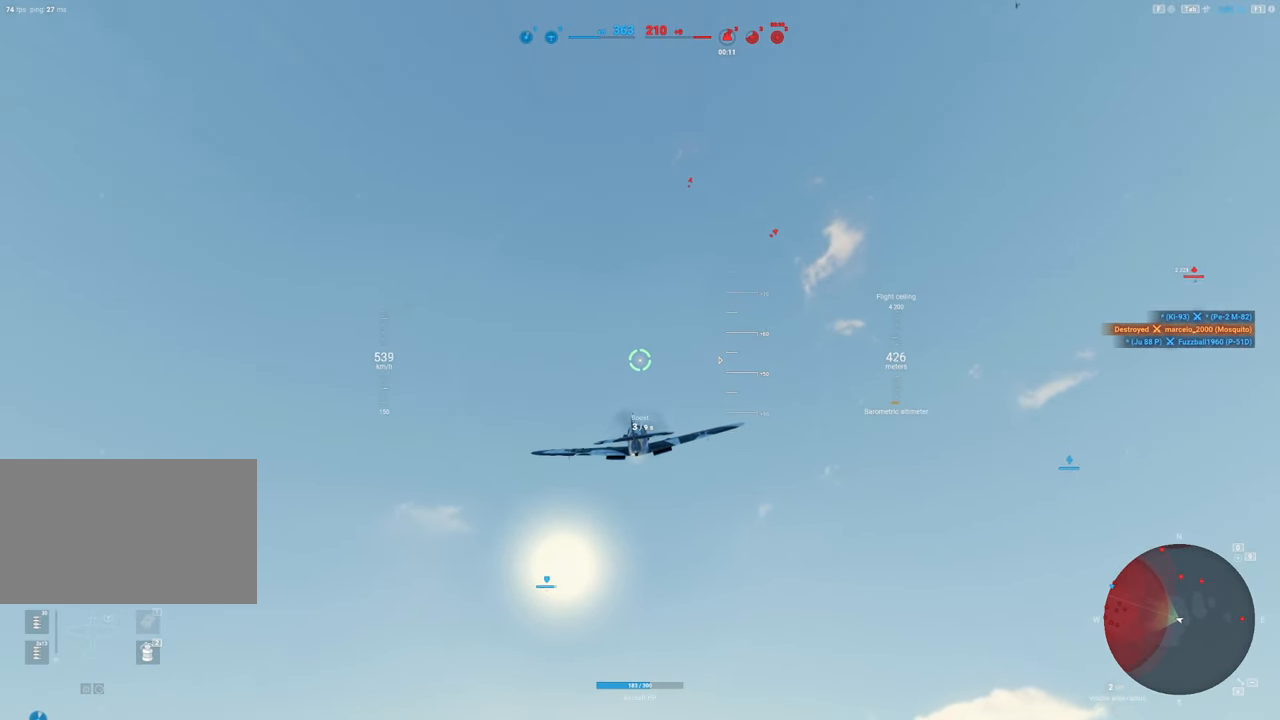
{"keys": ["shift"], "mouse": [], "mouse_move": "still", "events": []}
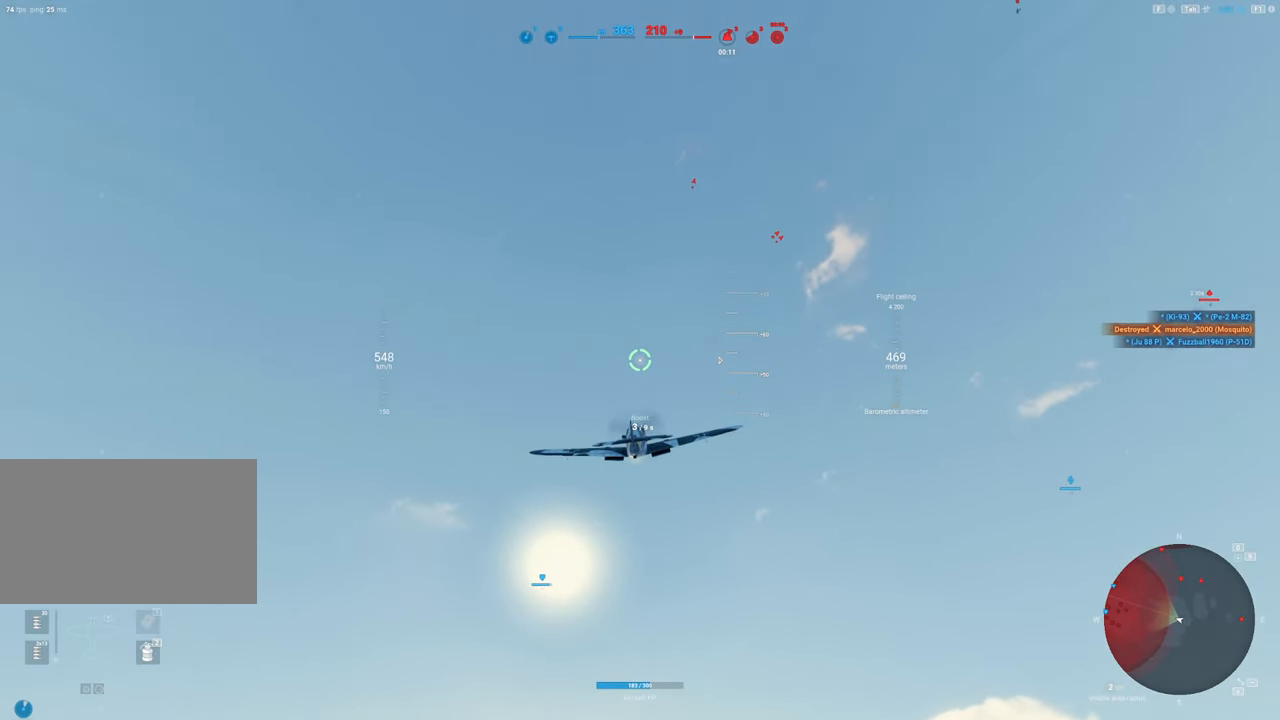
{"keys": ["shift"], "mouse": ["right"], "mouse_move": "left", "events": [[217, "mouse_right", "down"]]}
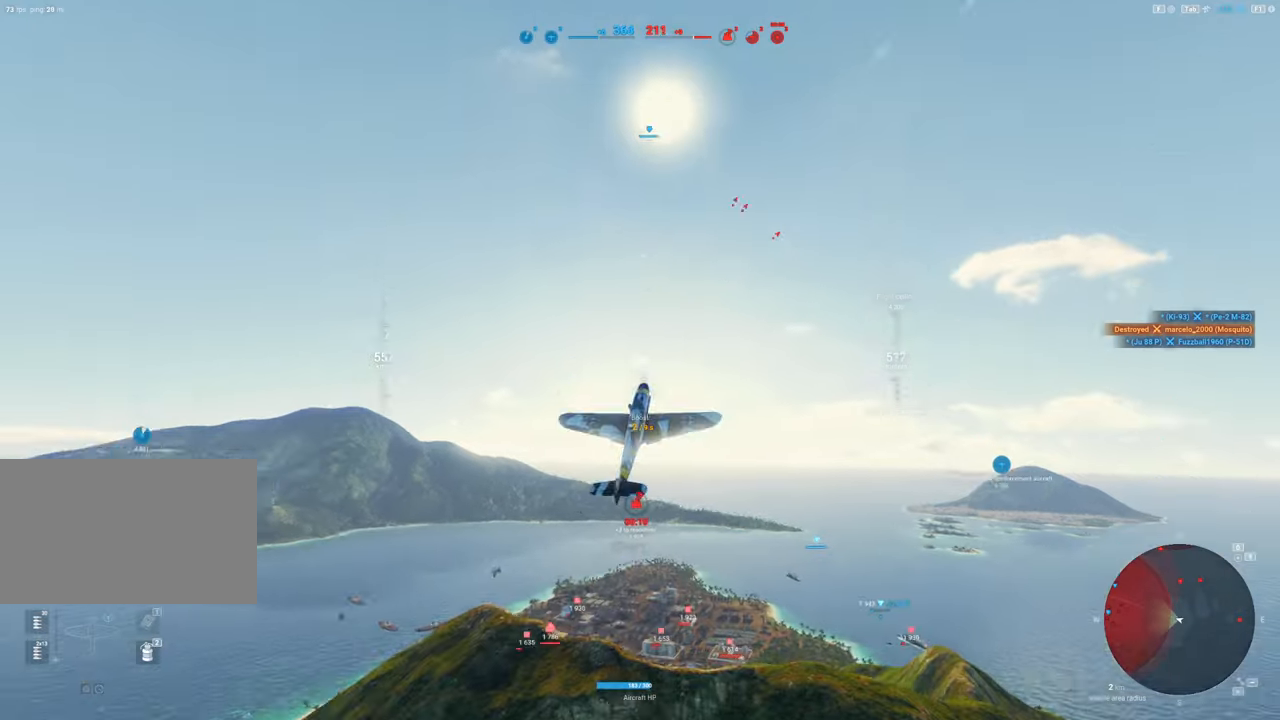
{"keys": ["shift"], "mouse": ["right"], "mouse_move": "still", "events": []}
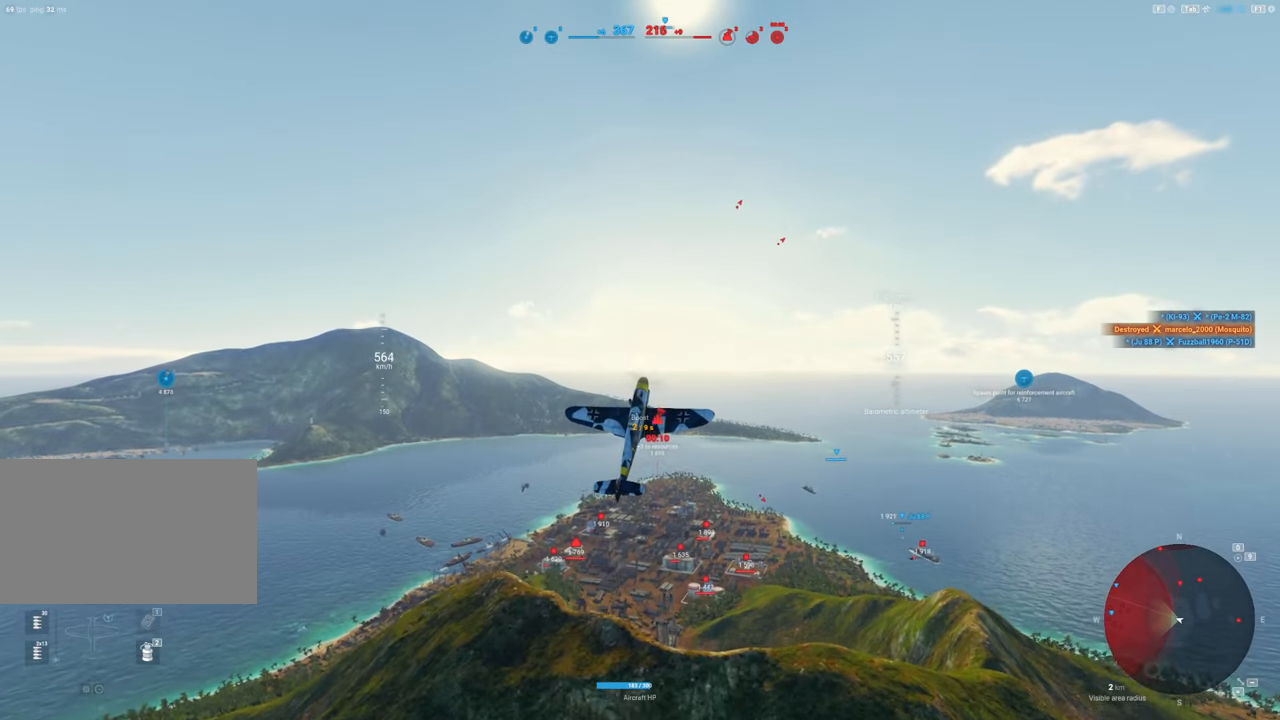
{"keys": ["shift"], "mouse": ["right"], "mouse_move": "still", "events": []}
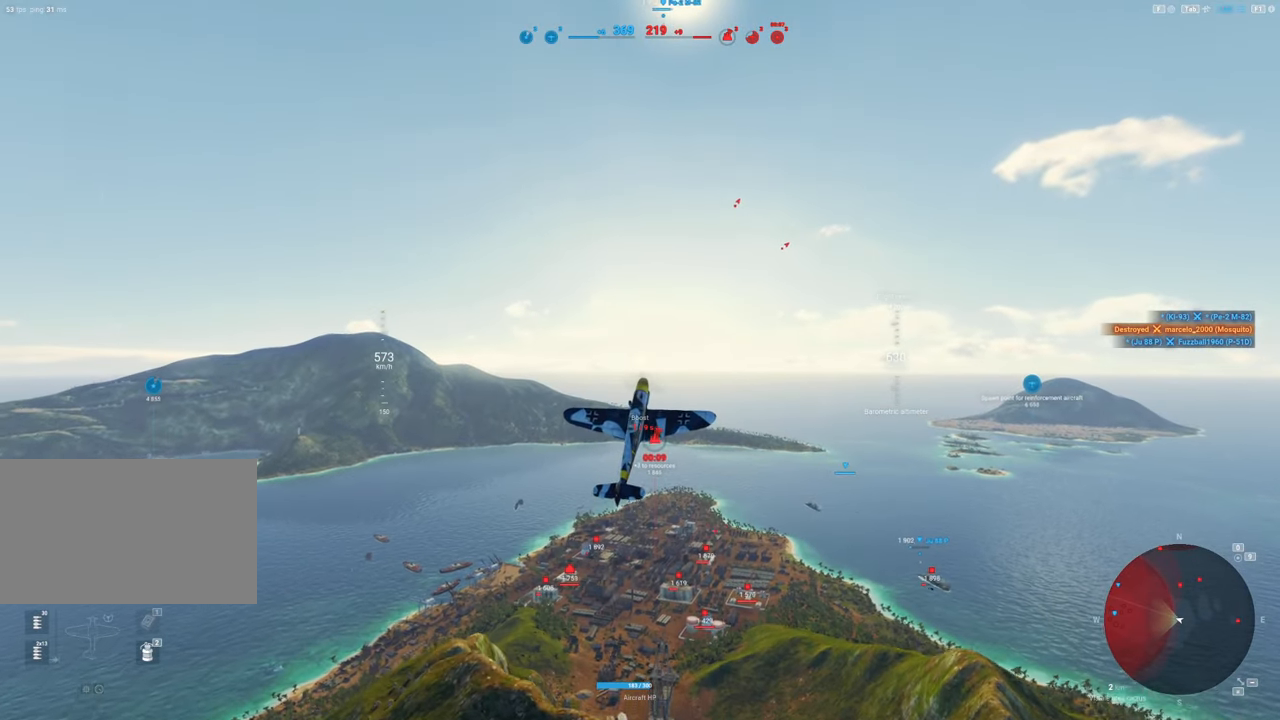
{"keys": ["shift"], "mouse": ["right"], "mouse_move": "still", "events": []}
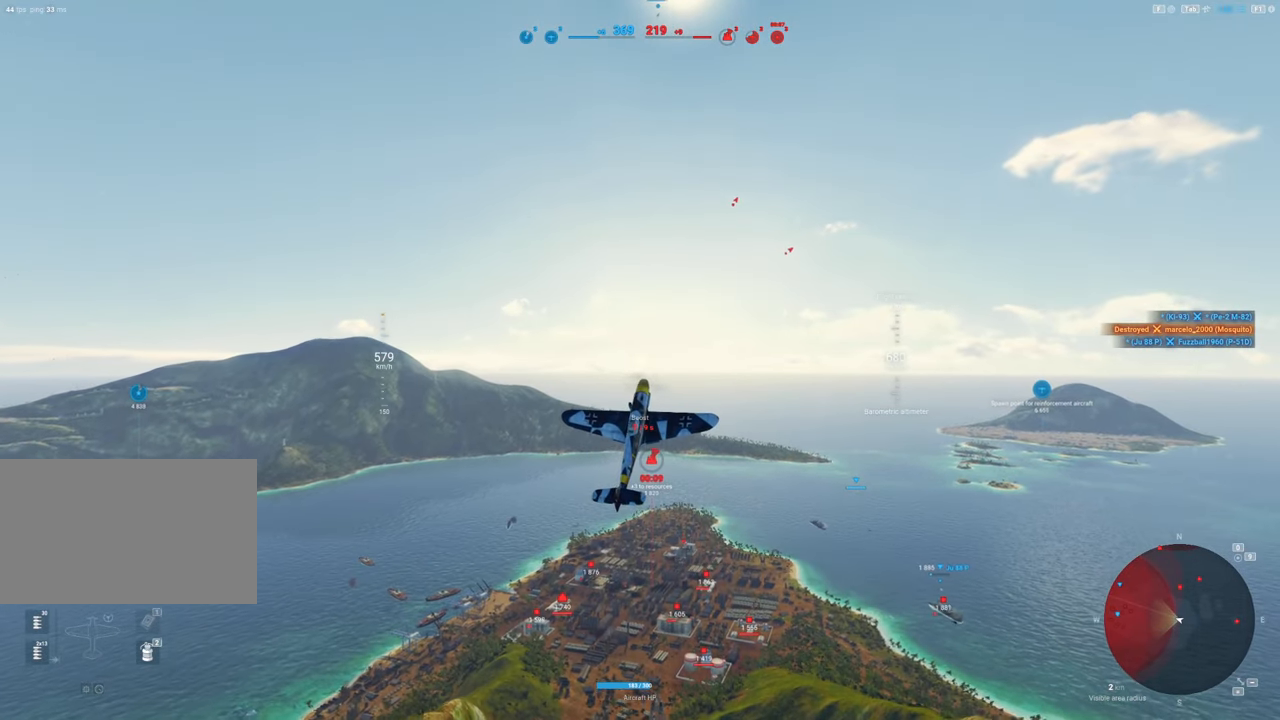
{"keys": ["d"], "mouse": [], "mouse_move": "right", "events": [[233, "mouse_right", "up"], [367, "d", "down"], [367, "shift", "up"]]}